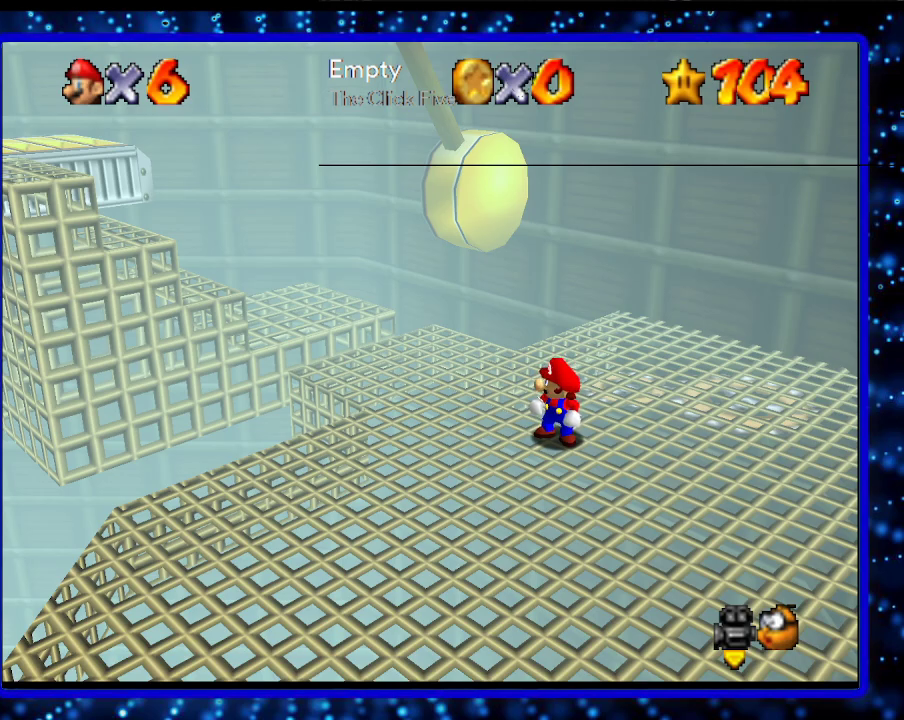
Gameplay with a controller (Nintendo layout); each line is a JSON object with the inputs held at the frame after it. "events" lists button and stick changes between this image and that frame as [ms after this image, input, new state], when the widget could be followed in between. Not read: L3 R3.
{"buttons": [], "left_stick": "center", "events": [[33, "L1", "down"], [250, "L1", "up"]]}
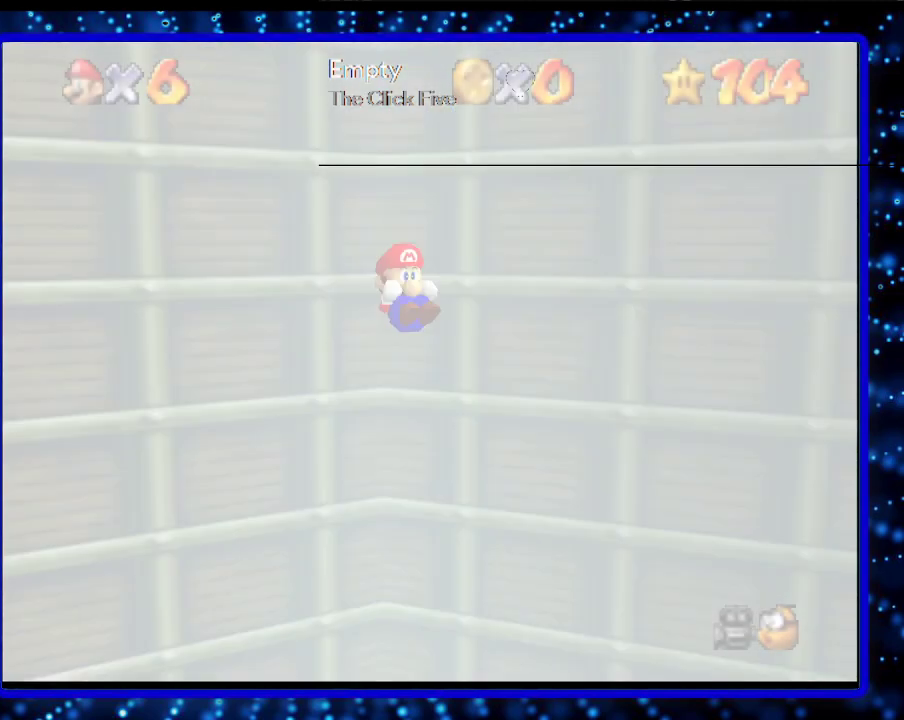
{"buttons": [], "left_stick": "center", "events": []}
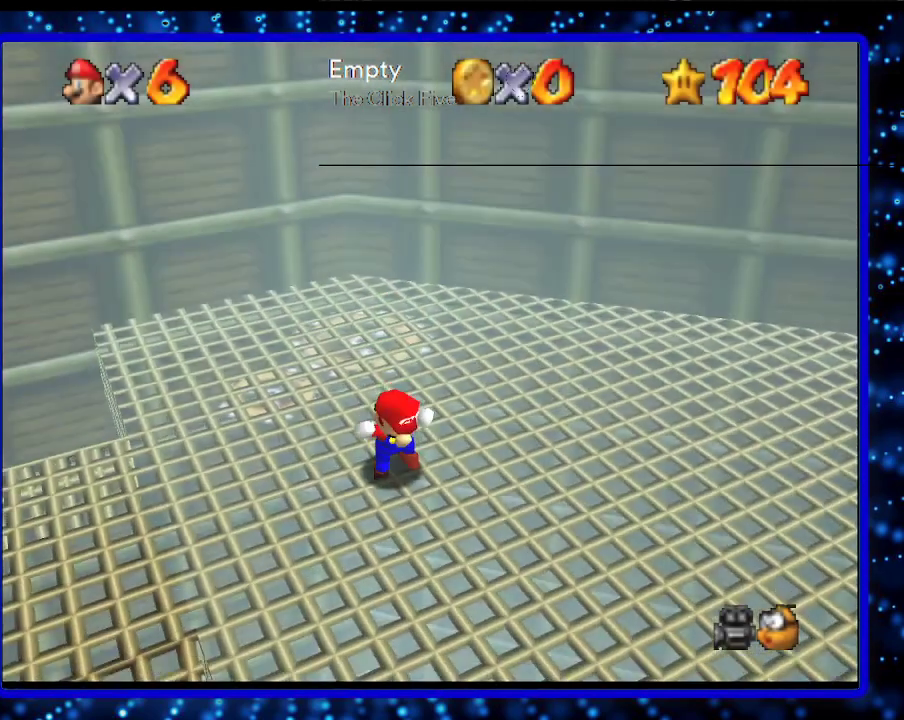
{"buttons": [], "left_stick": "center", "events": [[283, "C_RIGHT", "down"], [367, "C_RIGHT", "up"]]}
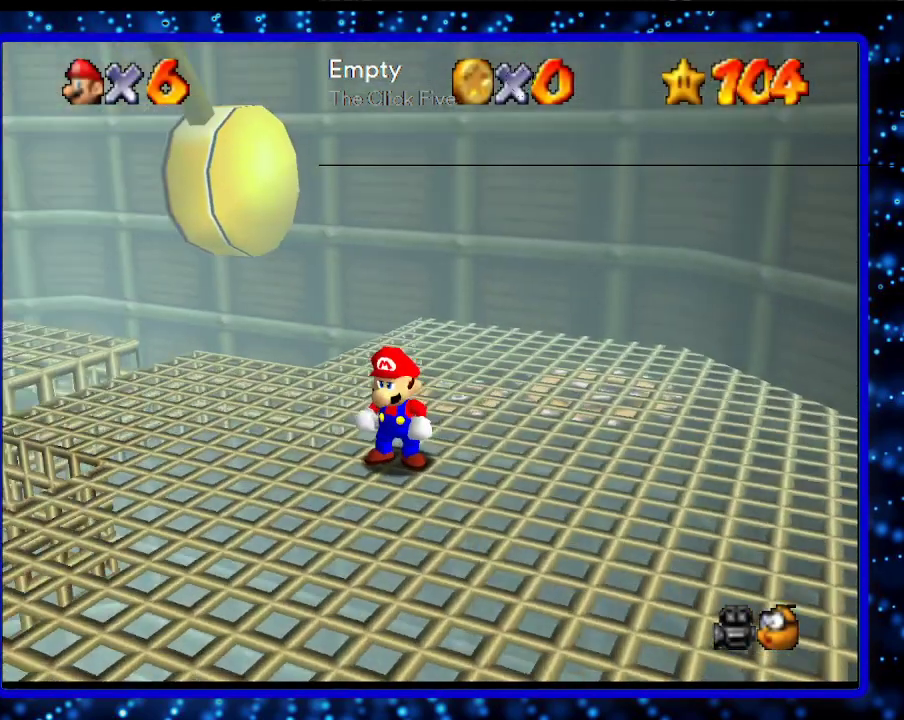
{"buttons": [], "left_stick": "center", "events": [[100, "C_DOWN", "down"], [217, "C_DOWN", "up"]]}
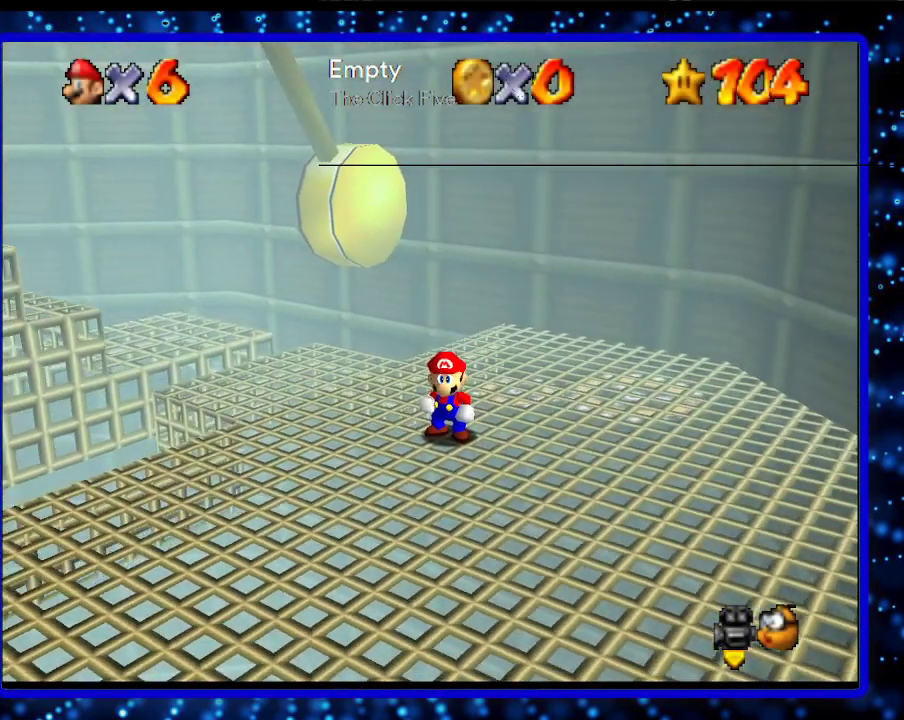
{"buttons": [], "left_stick": "left", "events": [[250, "left_stick", "left"]]}
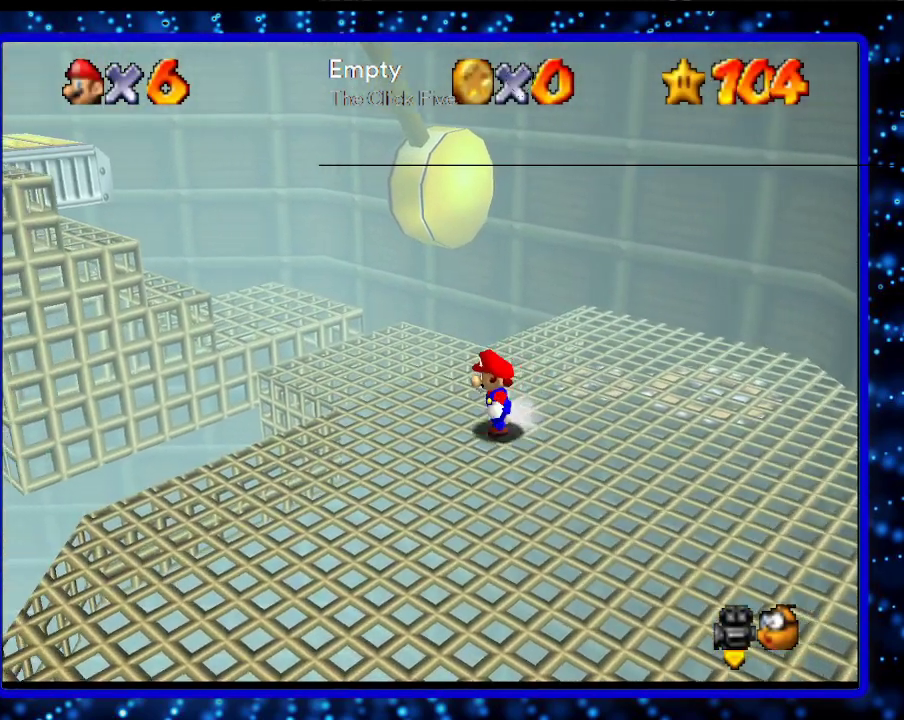
{"buttons": ["A"], "left_stick": "left", "events": [[133, "A", "down"], [133, "B", "down"], [250, "A", "up"], [250, "B", "up"], [500, "A", "down"]]}
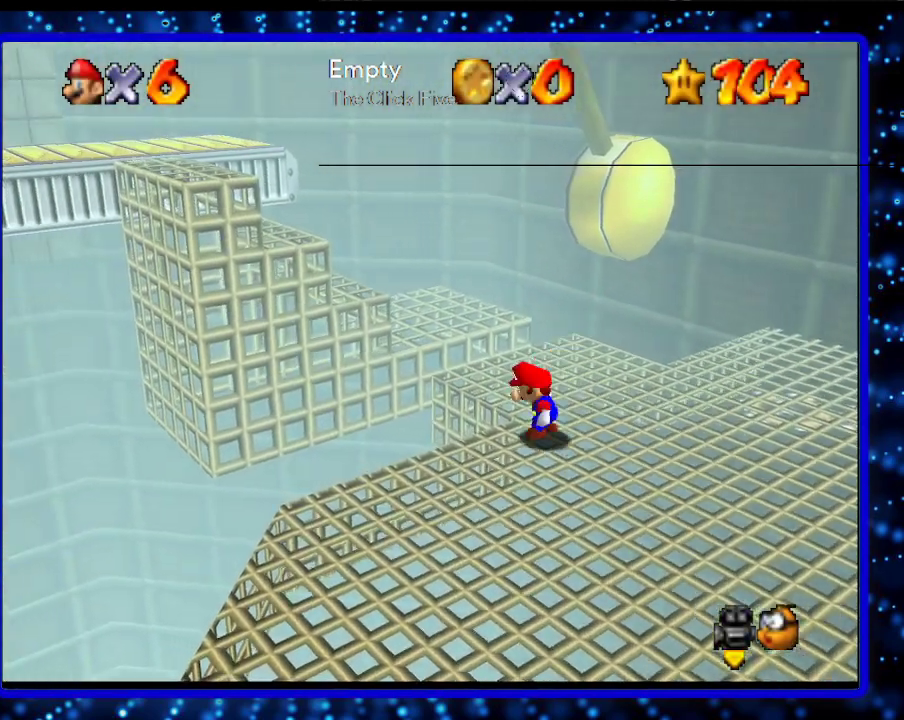
{"buttons": ["B"], "left_stick": "up-left", "events": [[67, "left_stick", "up-left"], [450, "B", "down"], [483, "A", "up"]]}
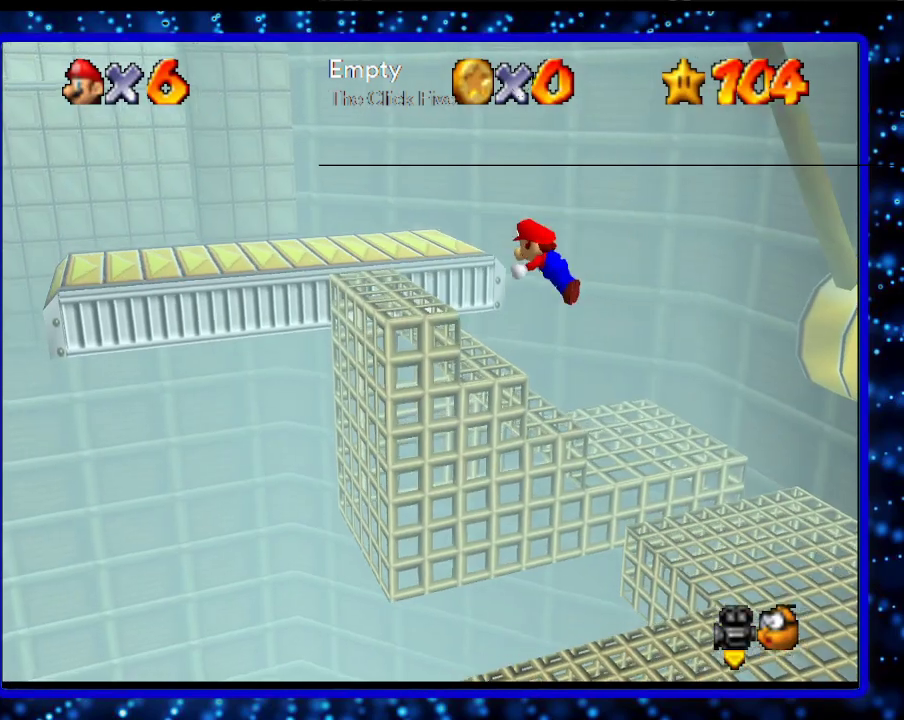
{"buttons": [], "left_stick": "up-left", "events": [[50, "B", "up"], [200, "B", "down"], [233, "A", "down"], [400, "A", "up"], [400, "B", "up"]]}
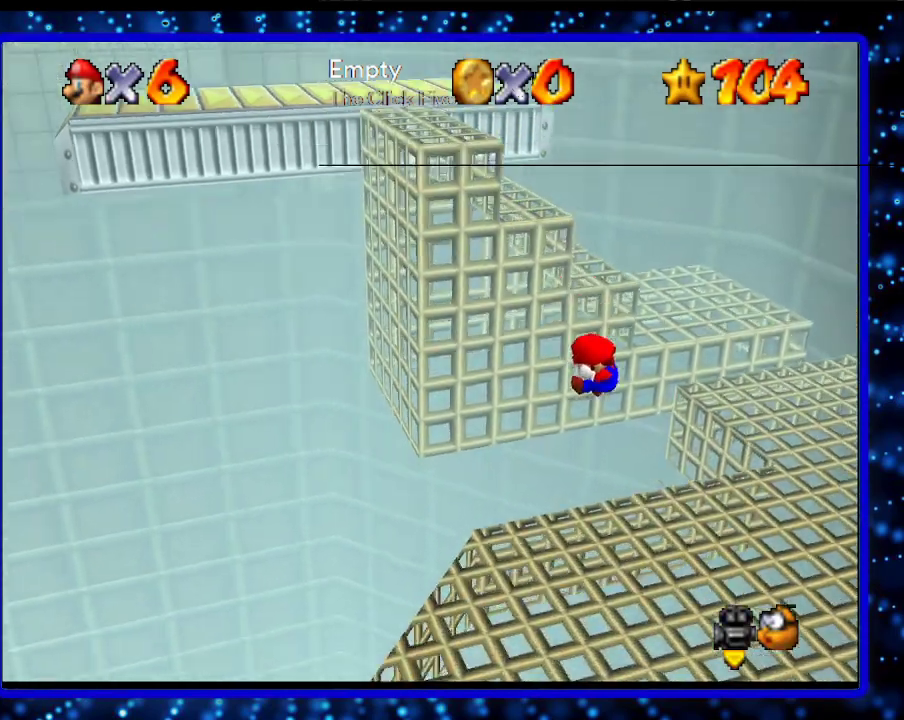
{"buttons": [], "left_stick": "center", "events": [[117, "left_stick", "center"]]}
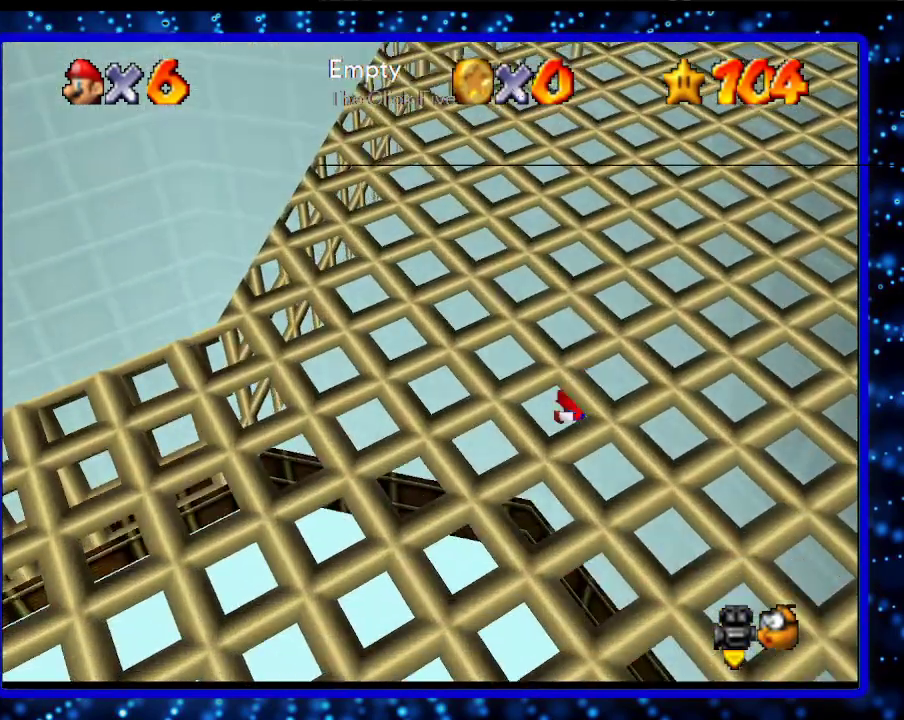
{"buttons": ["L1"], "left_stick": "center", "events": [[183, "L1", "down"]]}
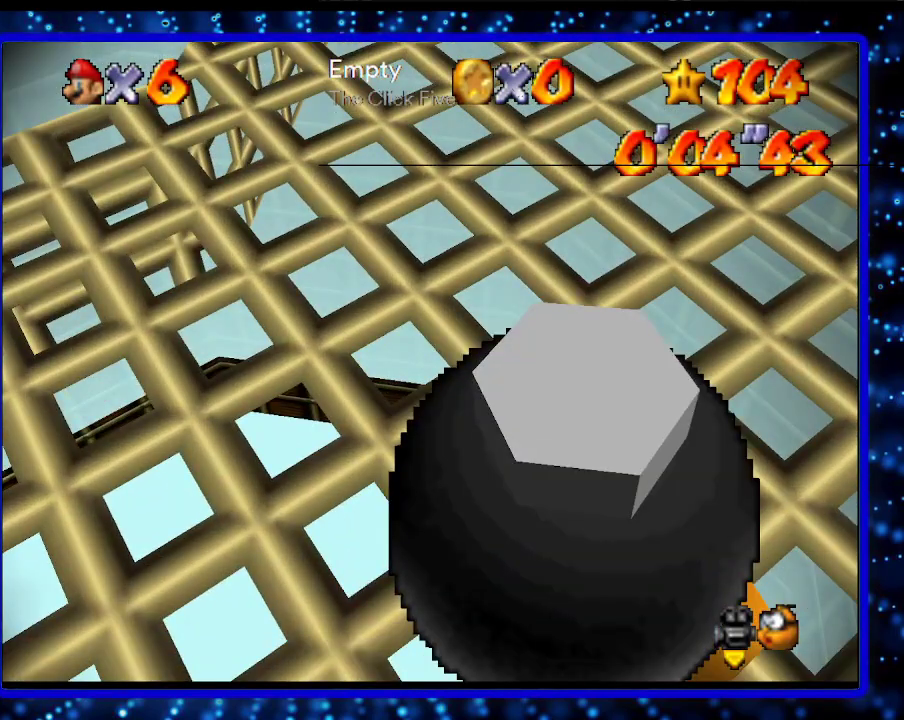
{"buttons": ["C_RIGHT"], "left_stick": "center", "events": [[133, "L1", "up"], [500, "C_RIGHT", "down"]]}
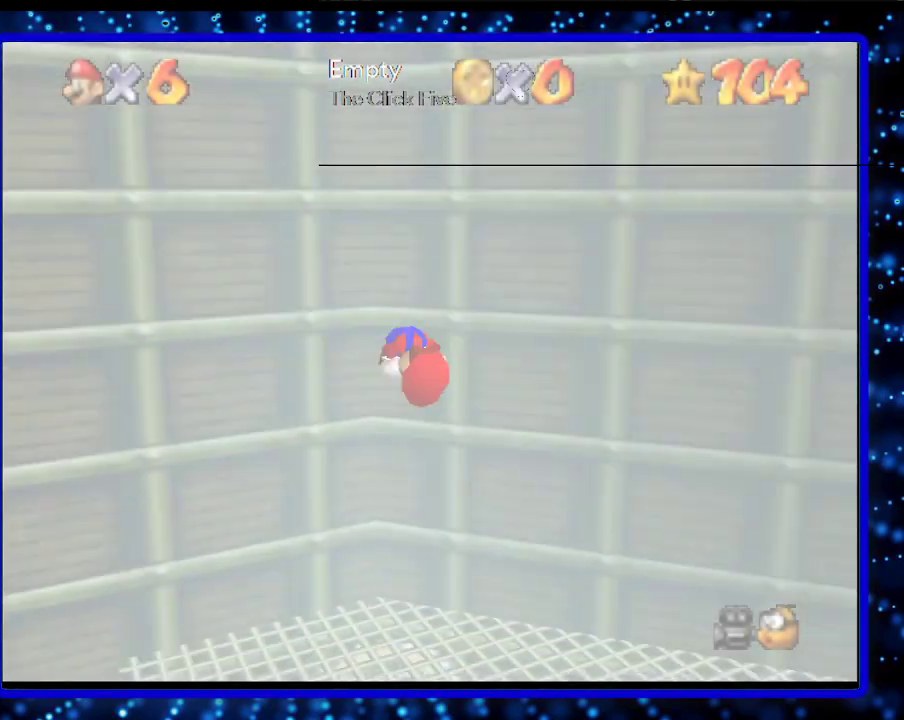
{"buttons": [], "left_stick": "left", "events": [[167, "C_RIGHT", "up"], [300, "C_DOWN", "down"], [383, "left_stick", "left"], [433, "C_DOWN", "up"]]}
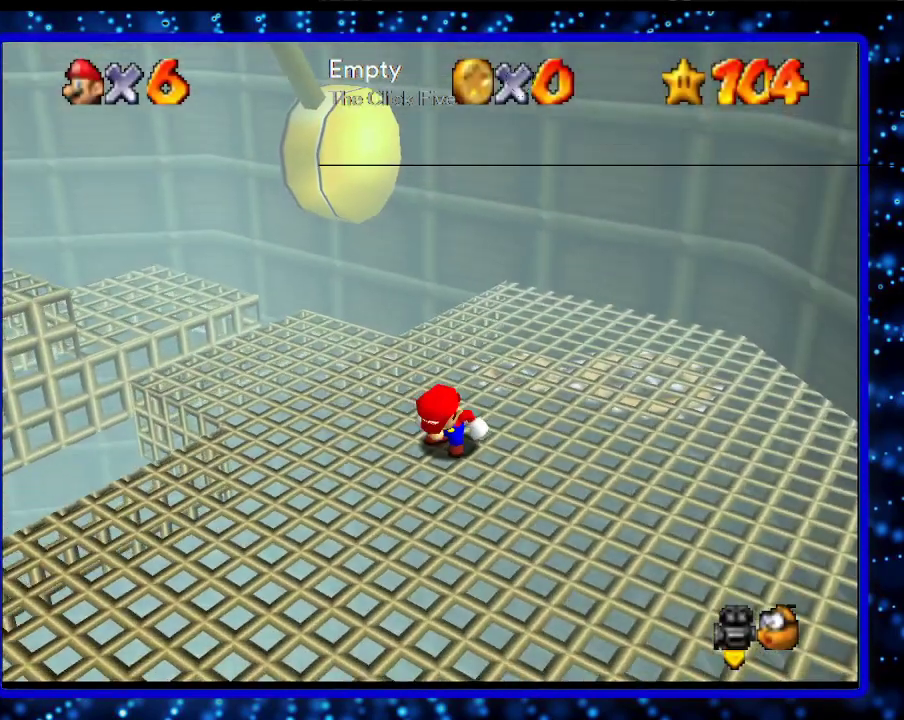
{"buttons": [], "left_stick": "left", "events": []}
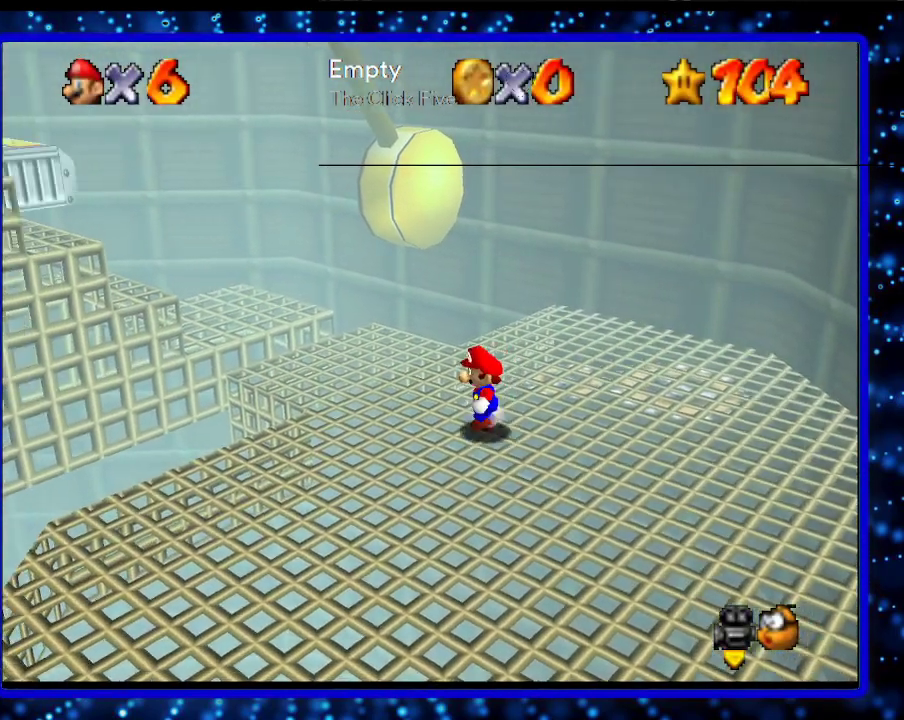
{"buttons": ["A", "B"], "left_stick": "left", "events": [[333, "A", "down"], [333, "B", "down"]]}
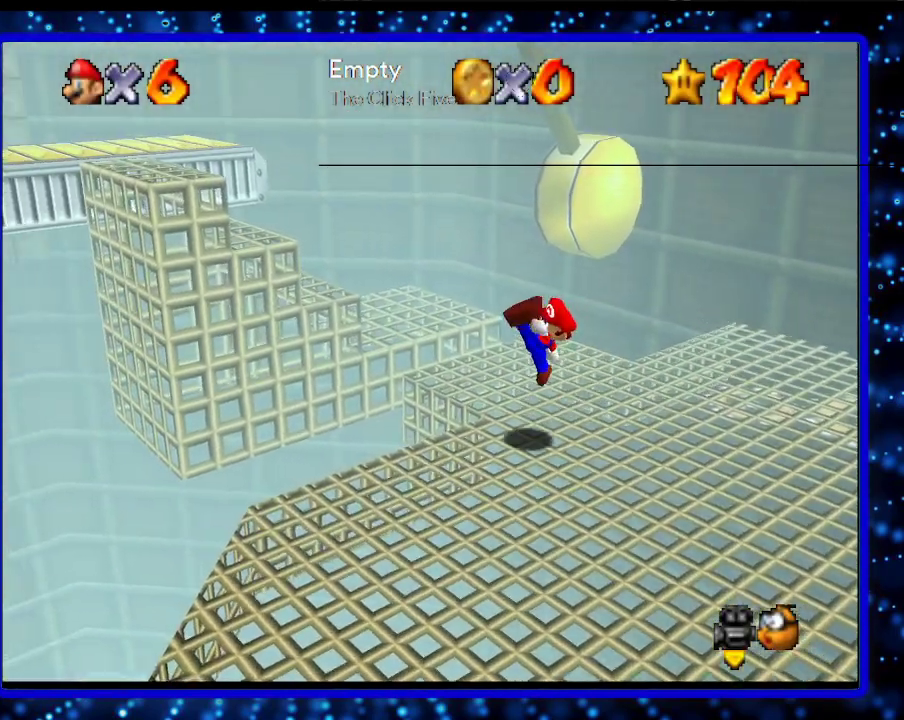
{"buttons": ["A"], "left_stick": "up-left", "events": [[33, "A", "up"], [67, "B", "up"], [217, "left_stick", "up-left"], [283, "A", "down"]]}
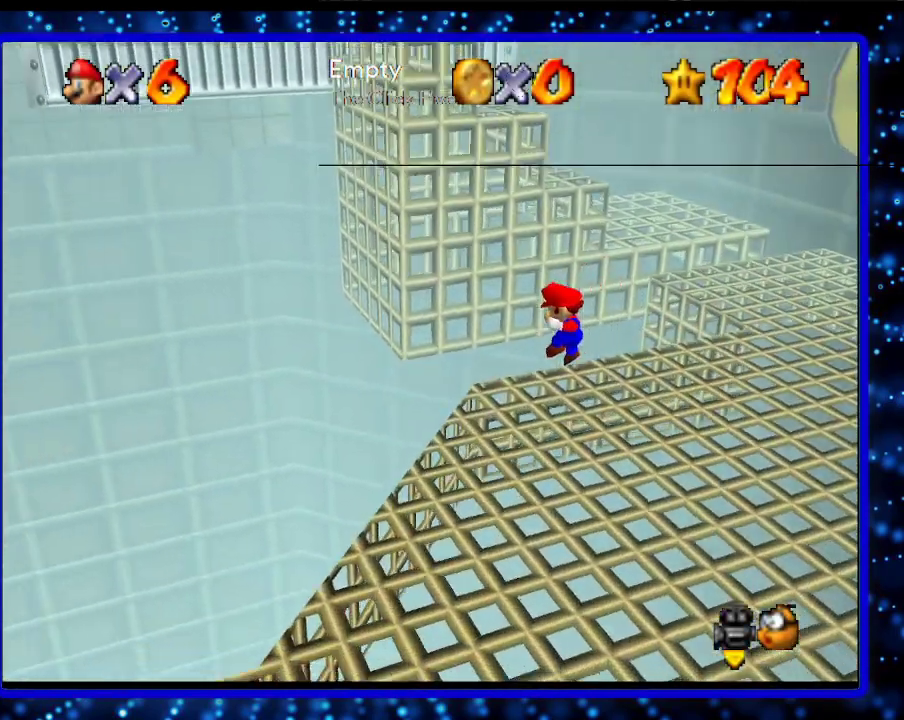
{"buttons": ["L1"], "left_stick": "center", "events": [[183, "A", "up"], [217, "left_stick", "center"], [433, "L1", "down"]]}
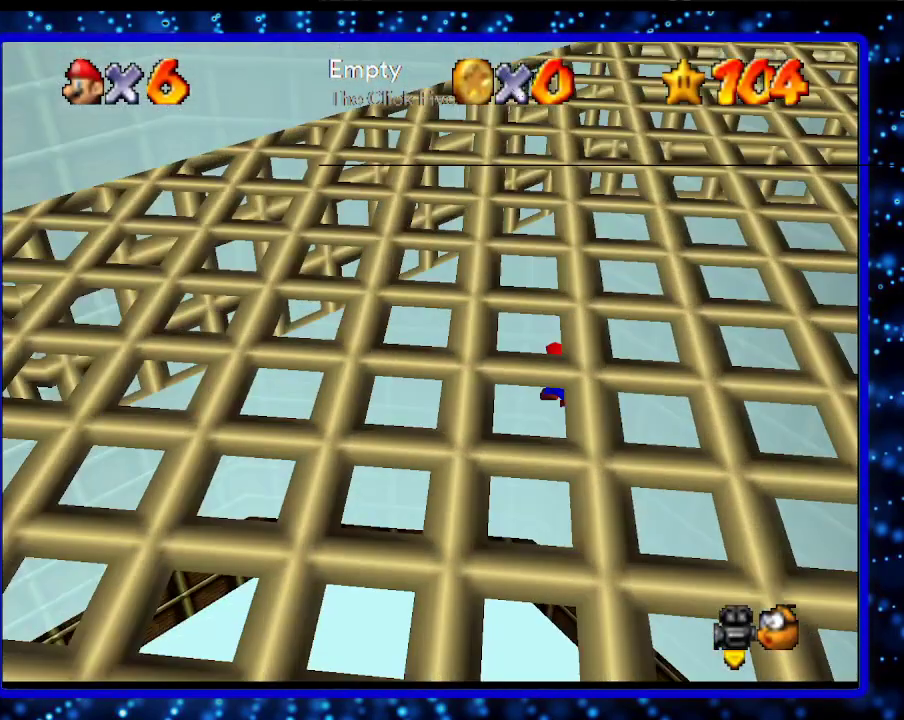
{"buttons": ["C_RIGHT"], "left_stick": "center", "events": [[150, "L1", "up"], [417, "C_RIGHT", "down"]]}
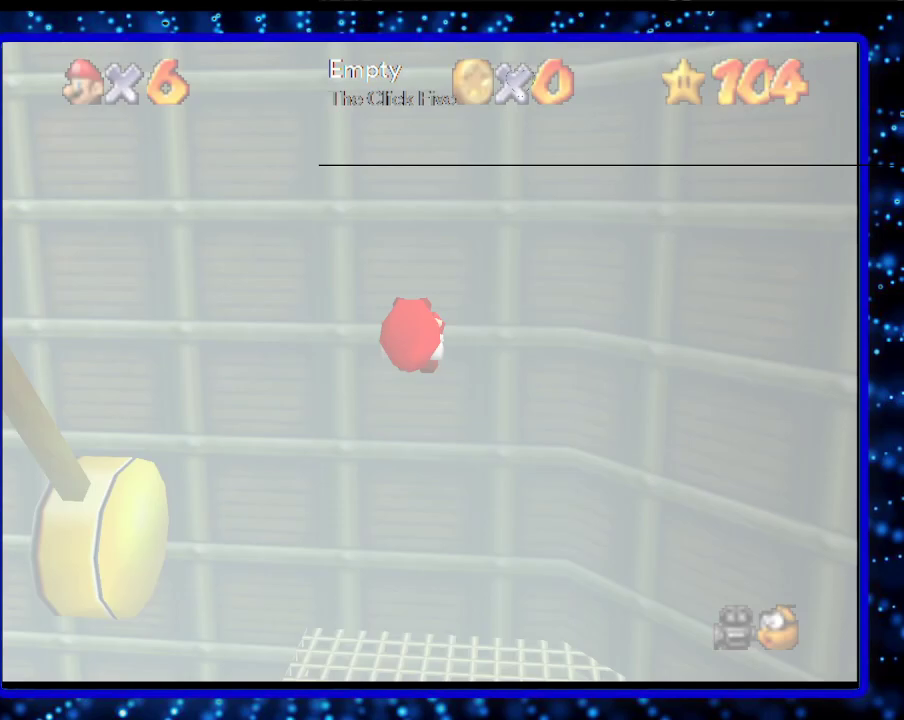
{"buttons": [], "left_stick": "left", "events": [[117, "C_RIGHT", "up"], [300, "C_DOWN", "down"], [417, "C_DOWN", "up"], [417, "left_stick", "left"]]}
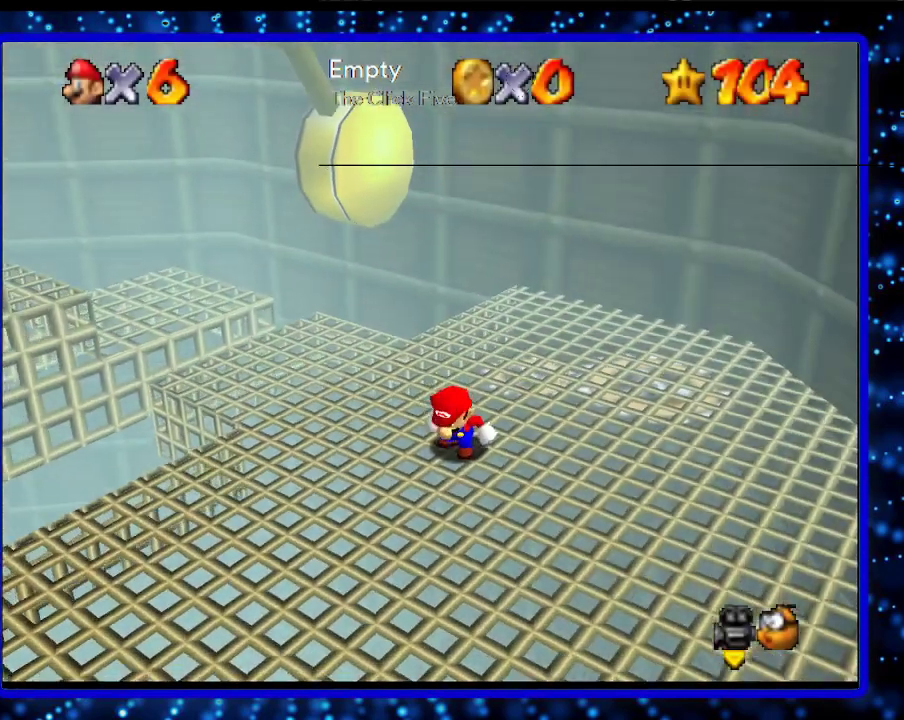
{"buttons": [], "left_stick": "left", "events": []}
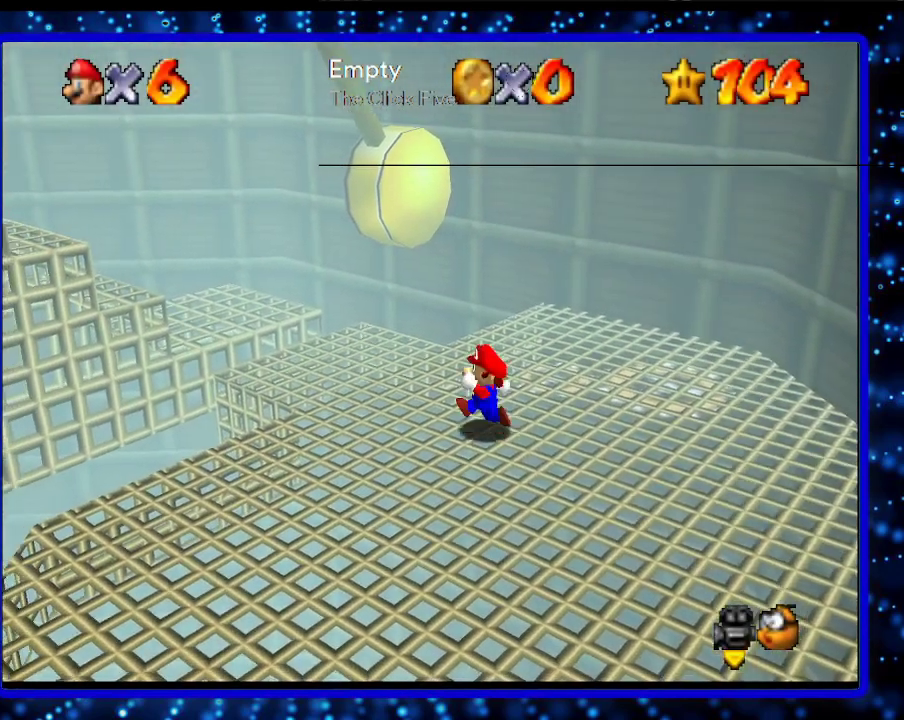
{"buttons": ["A", "B"], "left_stick": "left", "events": [[400, "A", "down"], [400, "B", "down"]]}
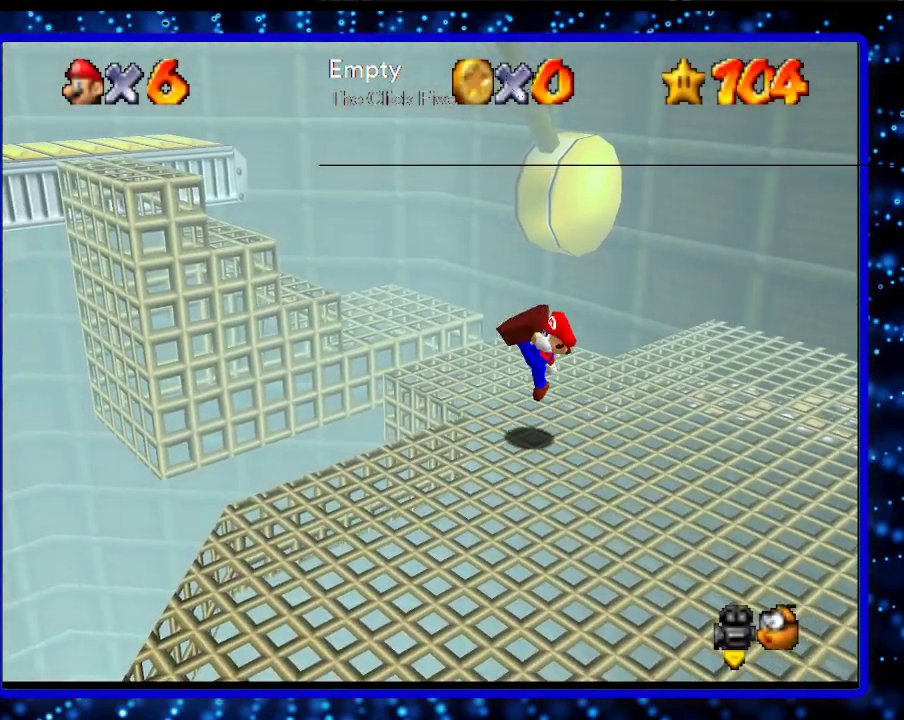
{"buttons": ["A"], "left_stick": "up-left", "events": [[50, "B", "up"], [83, "A", "up"], [267, "left_stick", "up-left"], [300, "A", "down"]]}
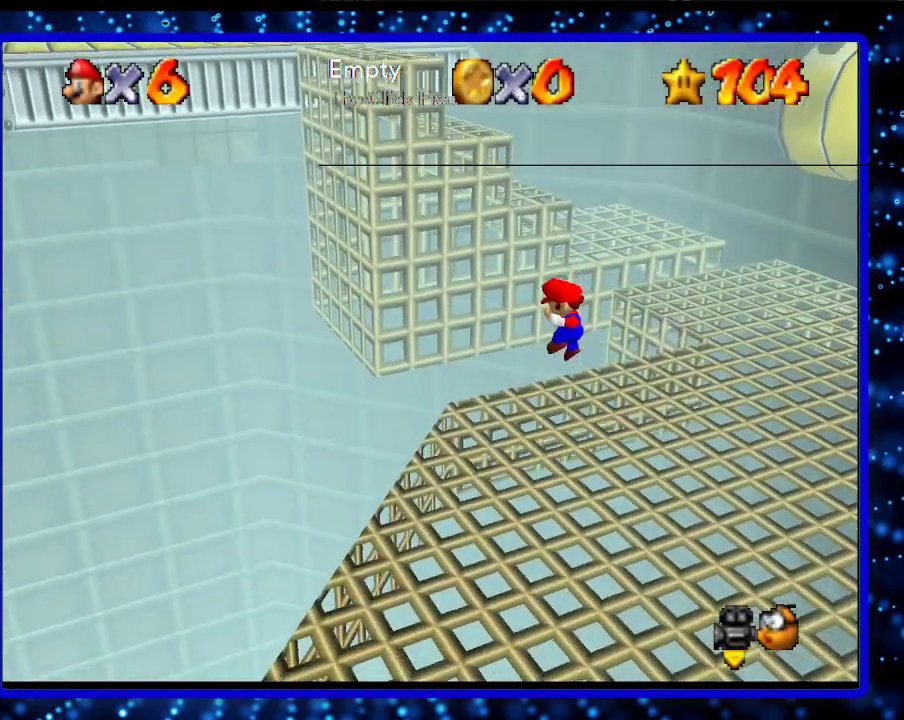
{"buttons": ["L1"], "left_stick": "center", "events": [[200, "A", "up"], [233, "left_stick", "center"], [367, "L1", "down"]]}
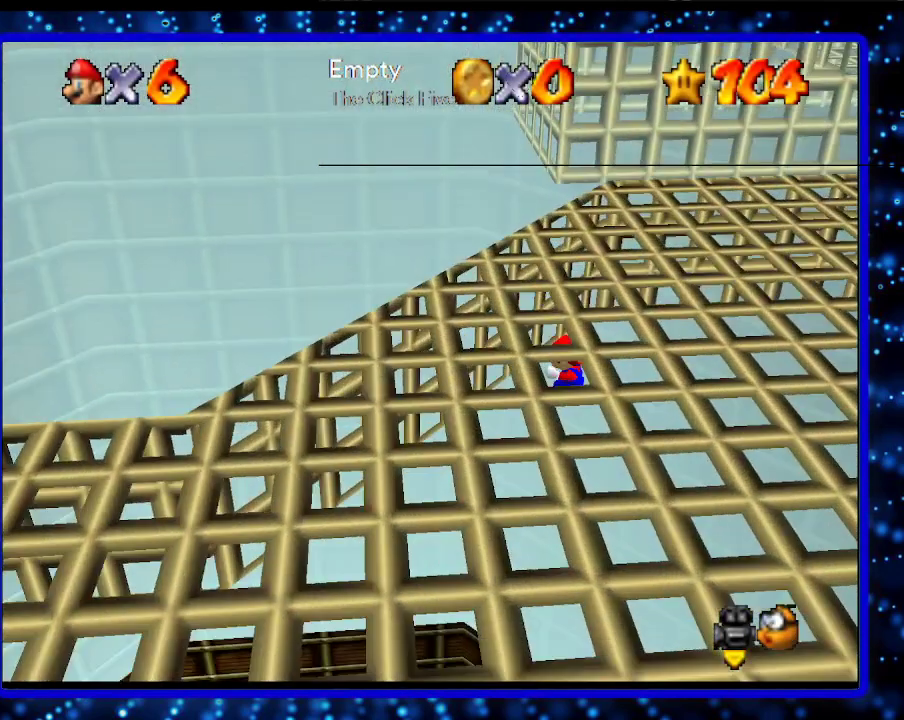
{"buttons": ["C_RIGHT"], "left_stick": "center", "events": [[83, "L1", "up"], [433, "C_RIGHT", "down"]]}
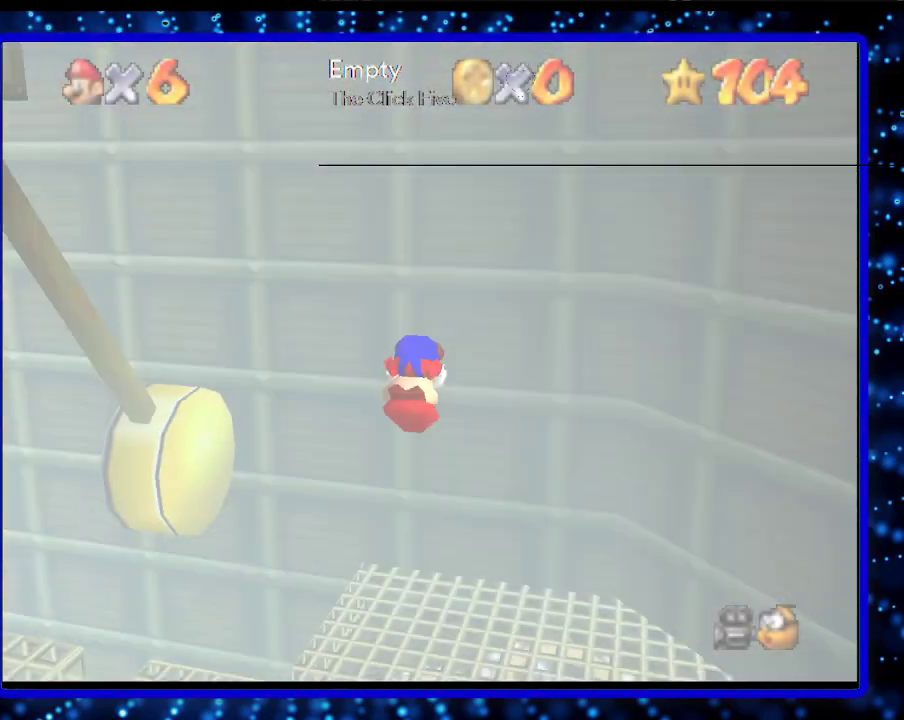
{"buttons": [], "left_stick": "left", "events": [[17, "C_RIGHT", "up"], [233, "C_DOWN", "down"], [333, "C_DOWN", "up"], [367, "left_stick", "left"]]}
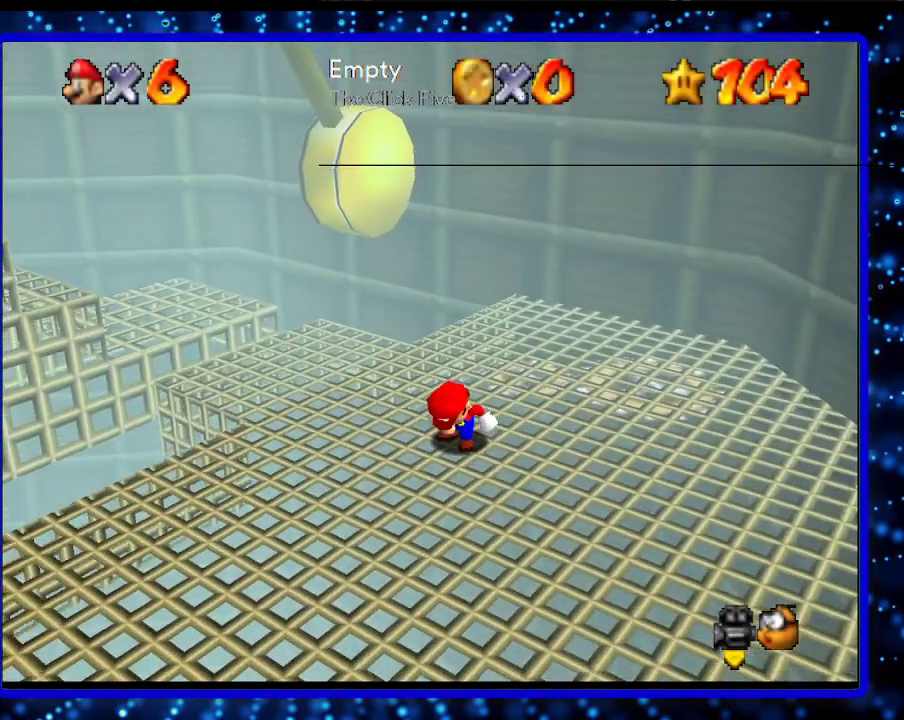
{"buttons": [], "left_stick": "left", "events": []}
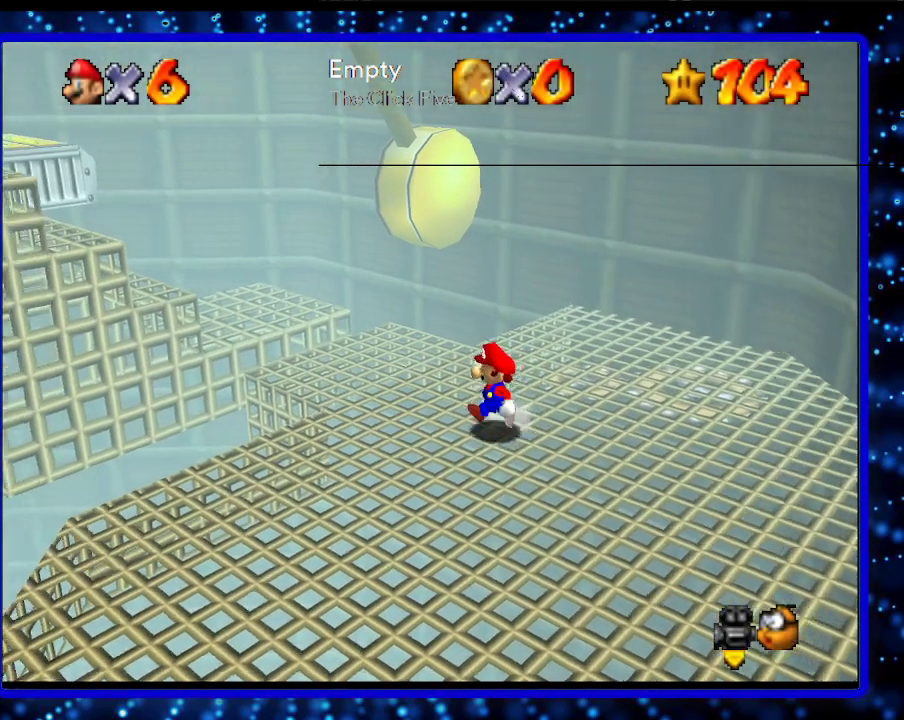
{"buttons": [], "left_stick": "left", "events": [[300, "A", "down"], [300, "B", "down"], [417, "A", "up"], [417, "B", "up"]]}
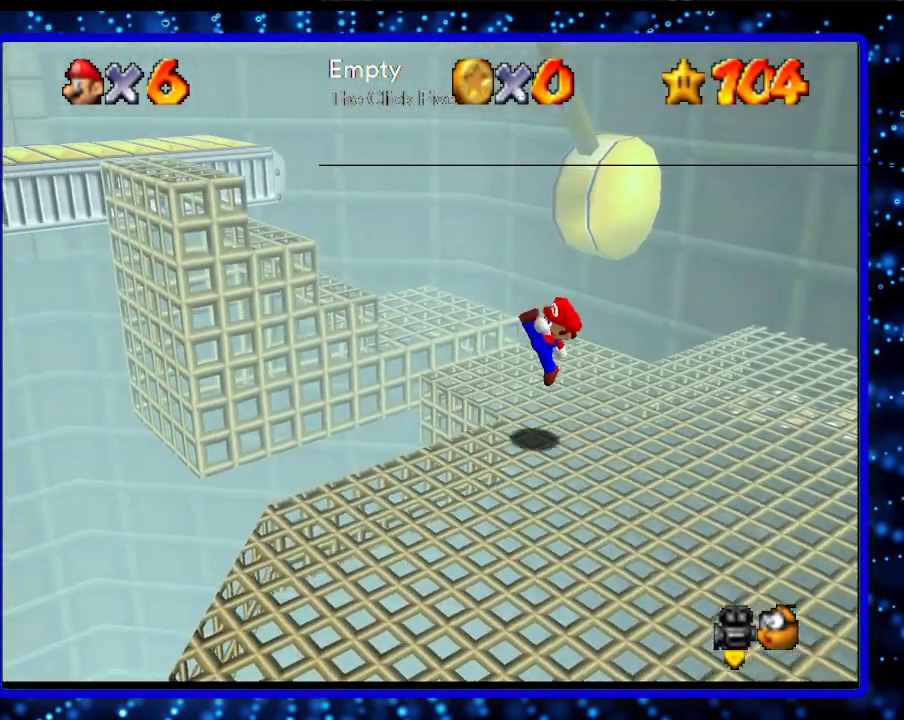
{"buttons": ["A"], "left_stick": "up-left", "events": [[167, "A", "down"], [167, "left_stick", "up-left"]]}